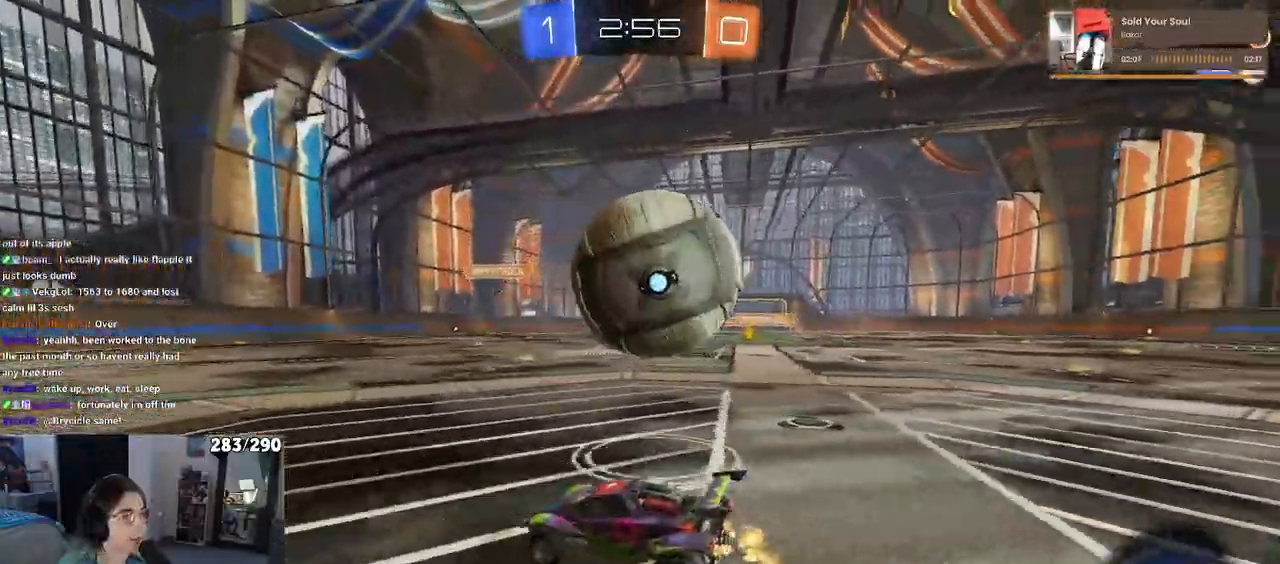
Gameplay with a controller (PlayStation layout); each line is a JSON object with the inputs held at the frame after it. "events" lists button and stick changes between this image and that frame as [ms after this image, input, new state], when the widget could be followed in between. Not read: R2.
{"buttons": [], "left_stick": "right", "right_stick": "center", "events": [[150, "left_stick", "center"], [367, "left_stick", "right"]]}
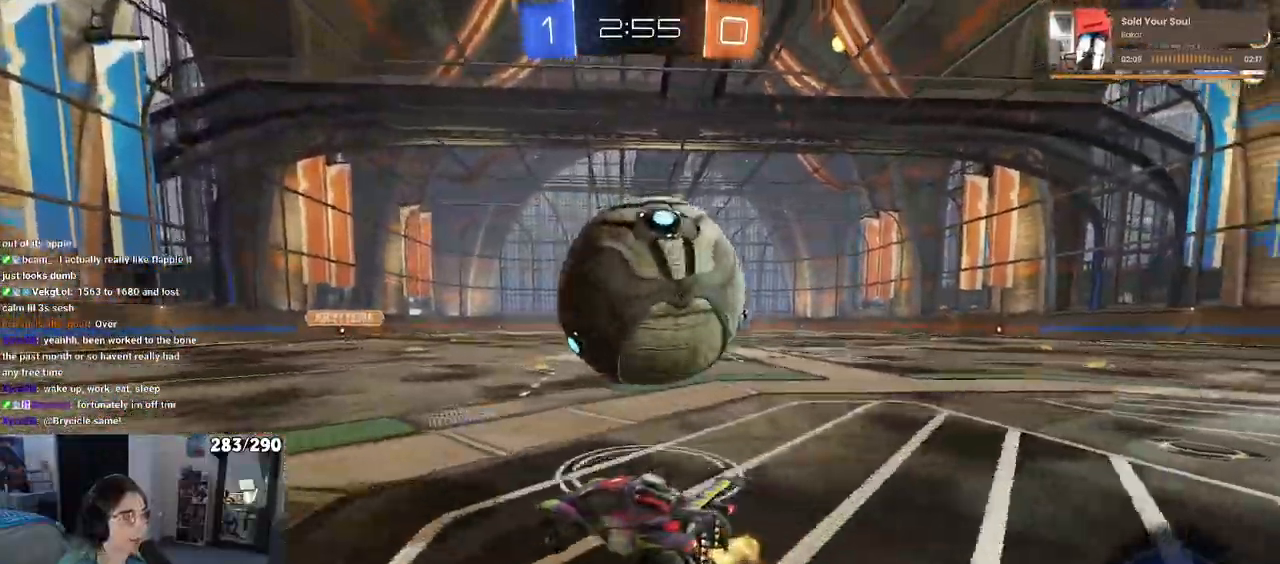
{"buttons": [], "left_stick": "right", "right_stick": "center", "events": [[33, "left_stick", "center"], [233, "TRIANGLE", "down"], [283, "left_stick", "right"], [350, "TRIANGLE", "up"]]}
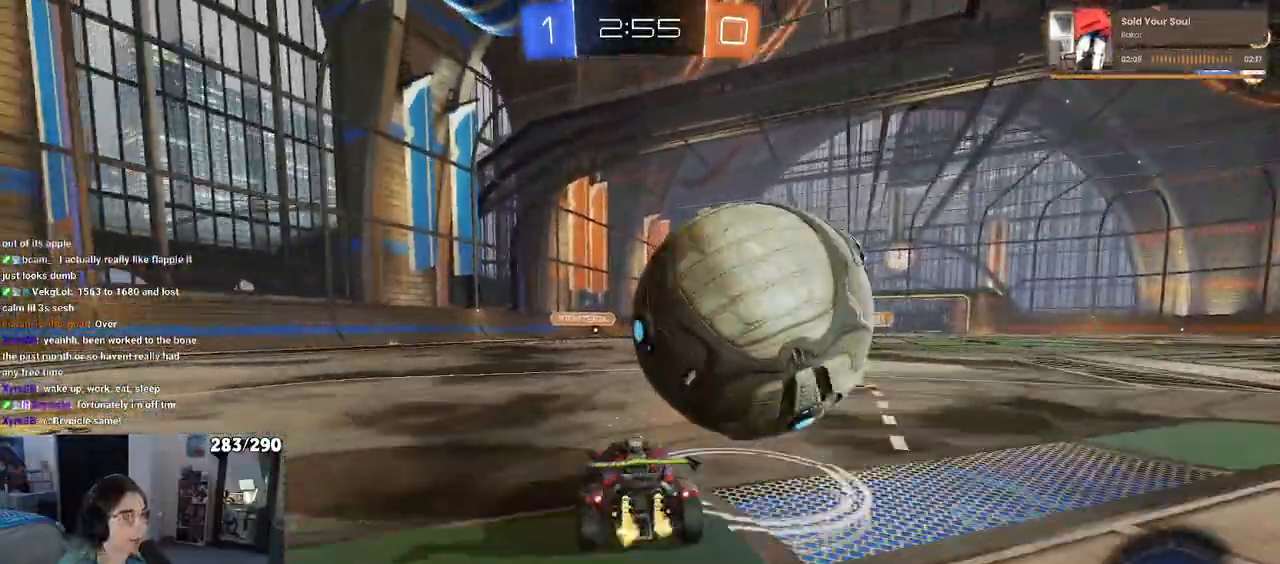
{"buttons": [], "left_stick": "right", "right_stick": "center"}
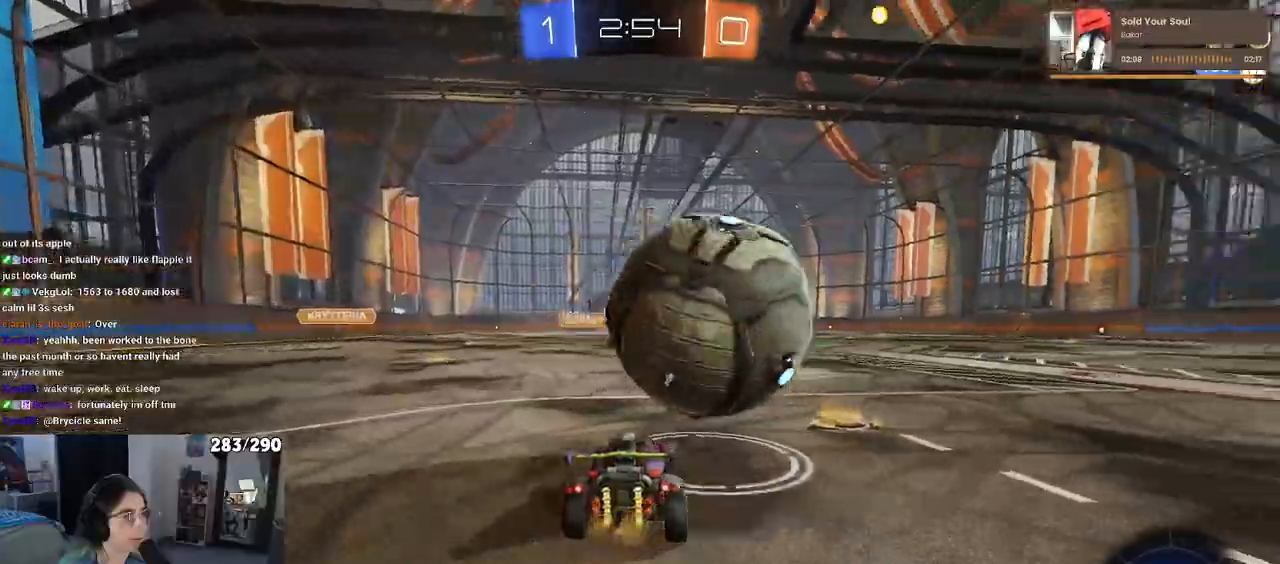
{"buttons": [], "left_stick": "center", "right_stick": "center", "events": [[33, "R1", "down"], [50, "left_stick", "center"], [267, "left_stick", "left"], [417, "left_stick", "center"], [500, "R1", "up"]]}
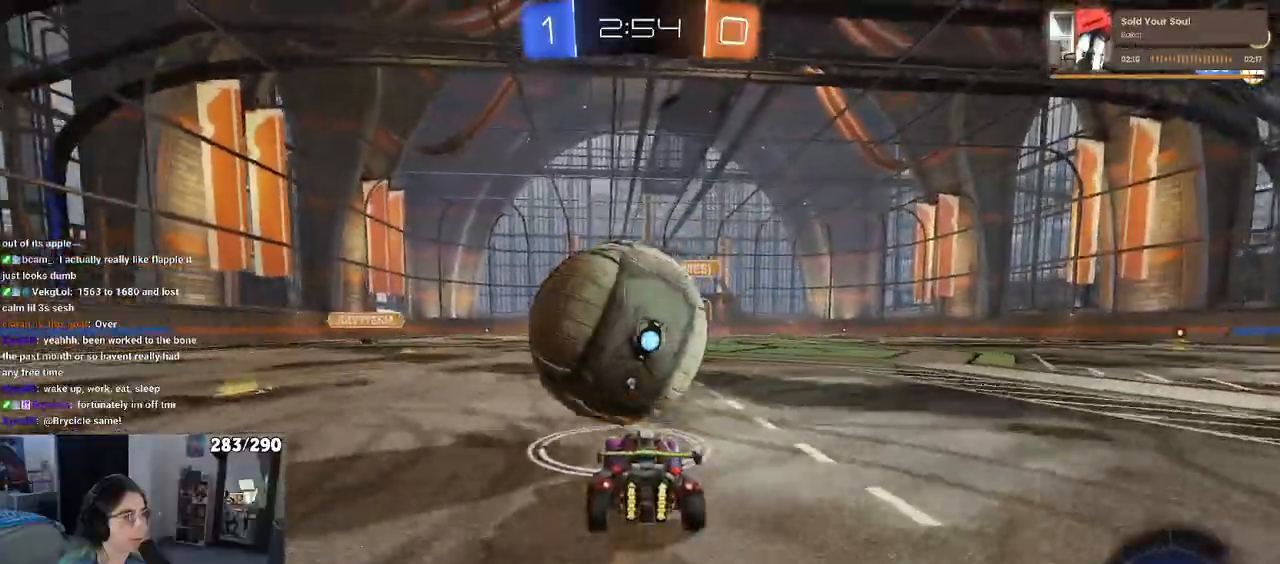
{"buttons": [], "left_stick": "center", "right_stick": "center", "events": [[67, "left_stick", "left"], [267, "left_stick", "center"], [350, "left_stick", "right"], [483, "left_stick", "center"]]}
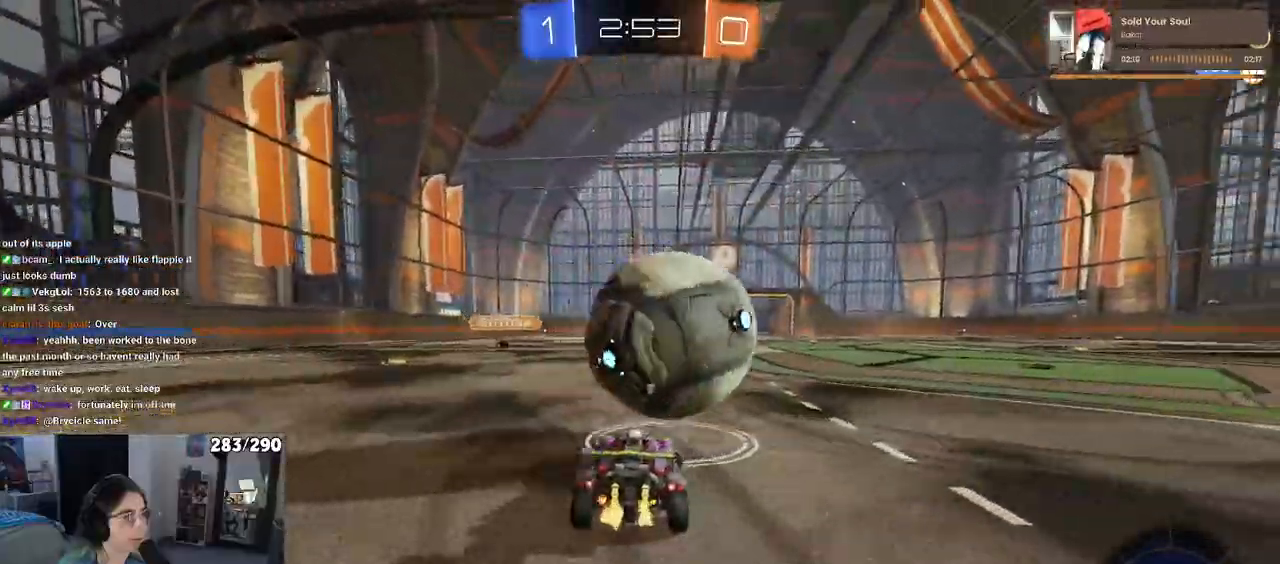
{"buttons": [], "left_stick": "center", "right_stick": "center", "events": [[17, "left_stick", "left"], [150, "left_stick", "right"], [250, "R1", "down"], [433, "left_stick", "center"], [450, "R1", "up"]]}
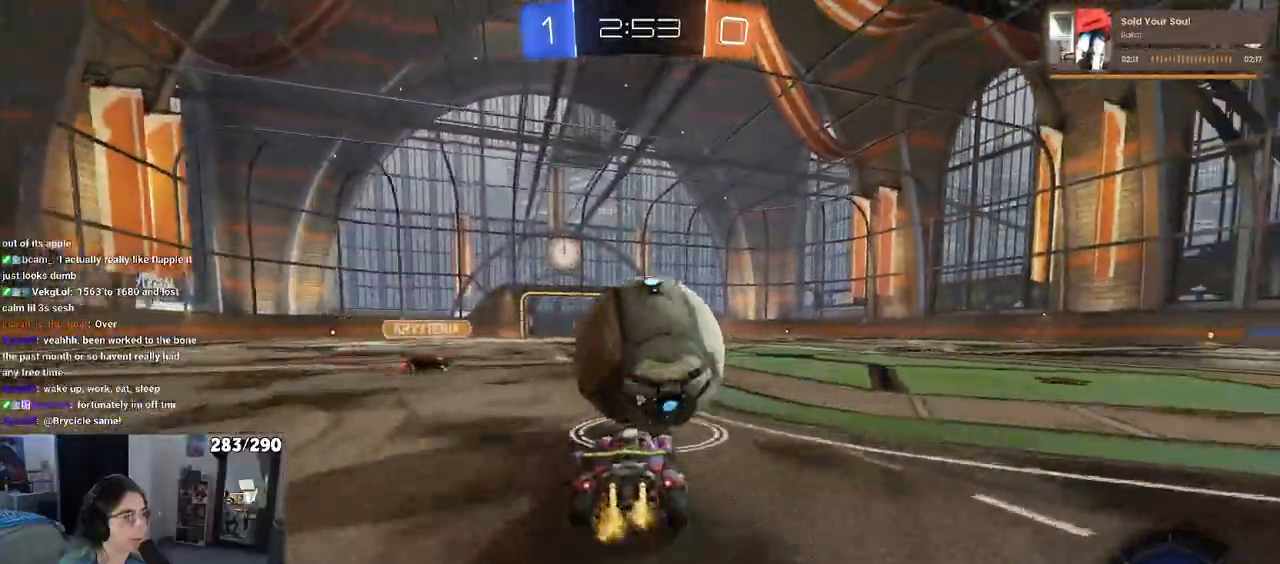
{"buttons": ["SQUARE"], "left_stick": "down-left", "right_stick": "center", "events": [[17, "CROSS", "down"], [117, "CROSS", "up"], [183, "left_stick", "up"], [233, "CROSS", "down"], [233, "R1", "down"], [283, "SQUARE", "down"], [317, "left_stick", "down-left"], [333, "CROSS", "up"], [467, "R1", "up"]]}
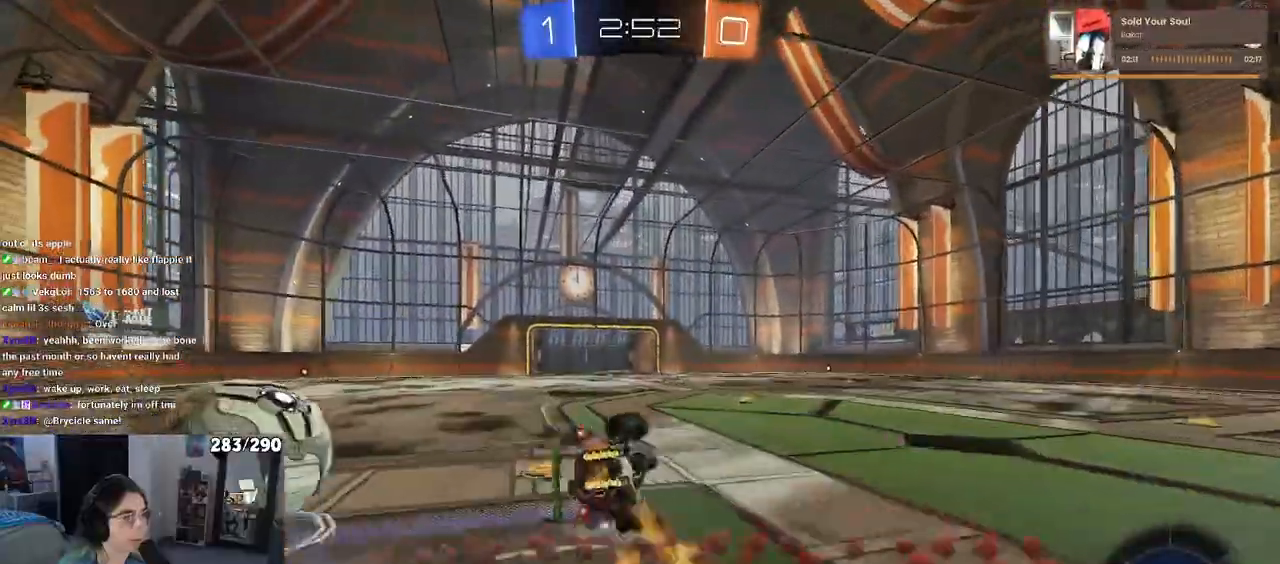
{"buttons": ["SQUARE", "R1"], "left_stick": "down-left", "right_stick": "center", "events": [[383, "R1", "down"]]}
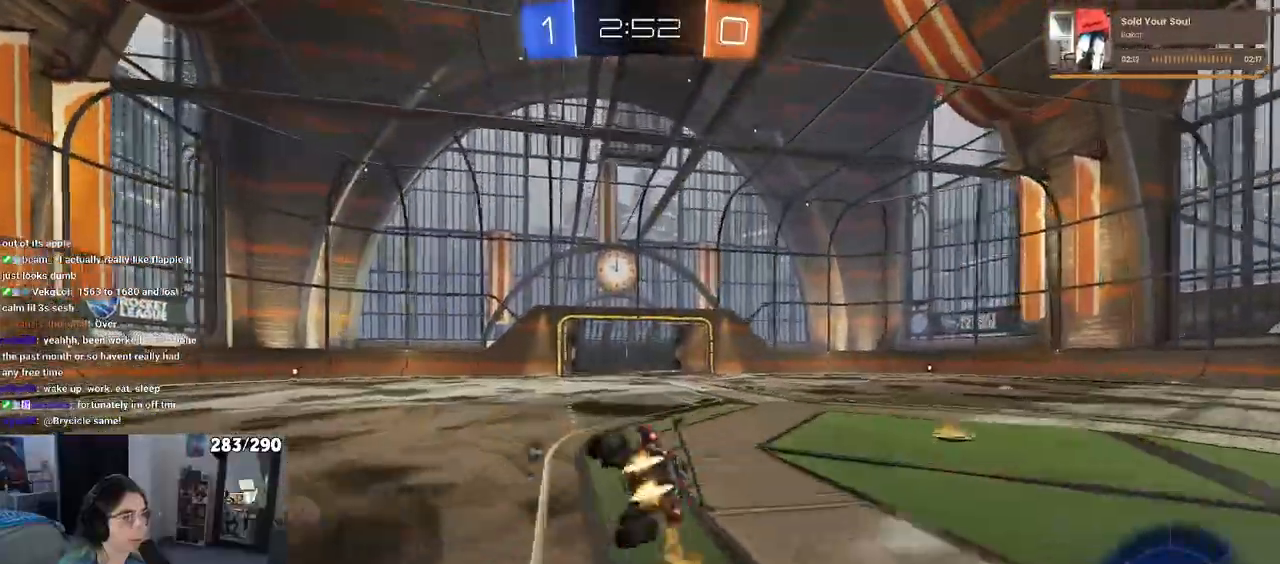
{"buttons": ["R1"], "left_stick": "left", "right_stick": "center", "events": [[167, "SQUARE", "up"], [167, "left_stick", "center"], [333, "left_stick", "left"]]}
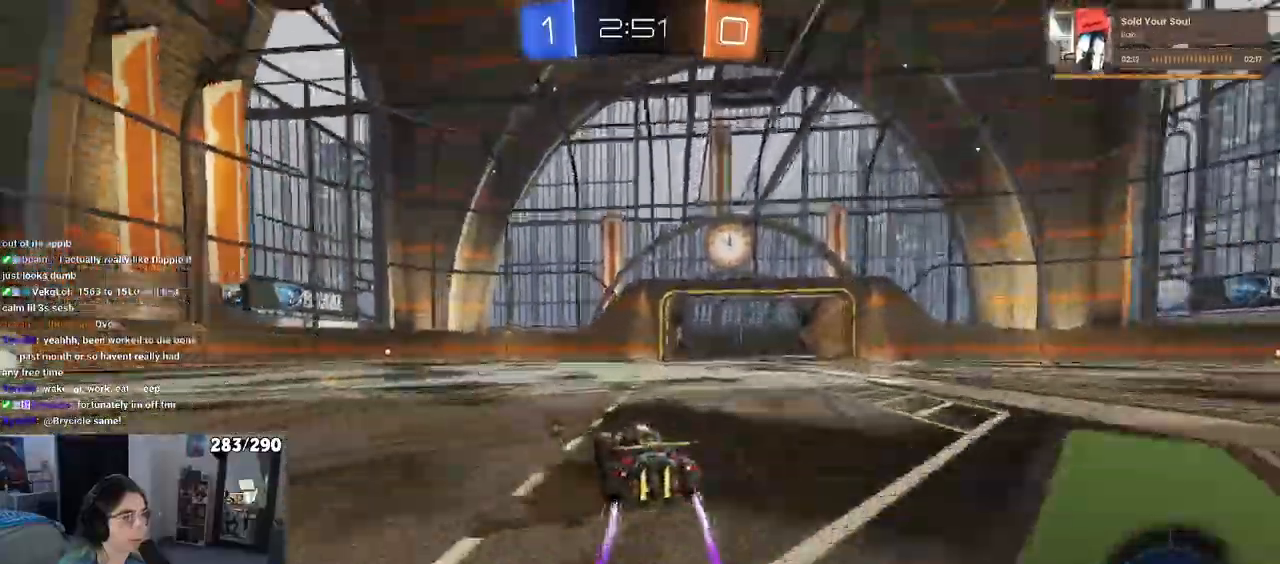
{"buttons": [], "left_stick": "center", "right_stick": "center", "events": [[83, "TRIANGLE", "down"], [83, "left_stick", "center"], [267, "R1", "up"], [267, "TRIANGLE", "up"], [333, "left_stick", "left"], [433, "left_stick", "center"]]}
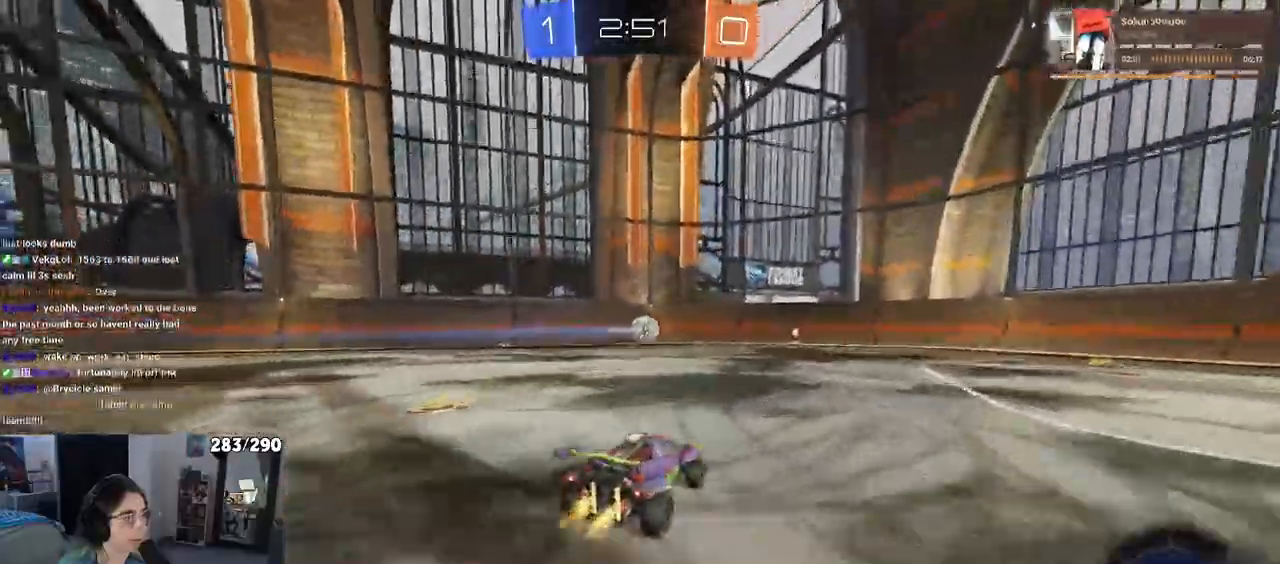
{"buttons": [], "left_stick": "left", "right_stick": "center", "events": [[433, "left_stick", "left"]]}
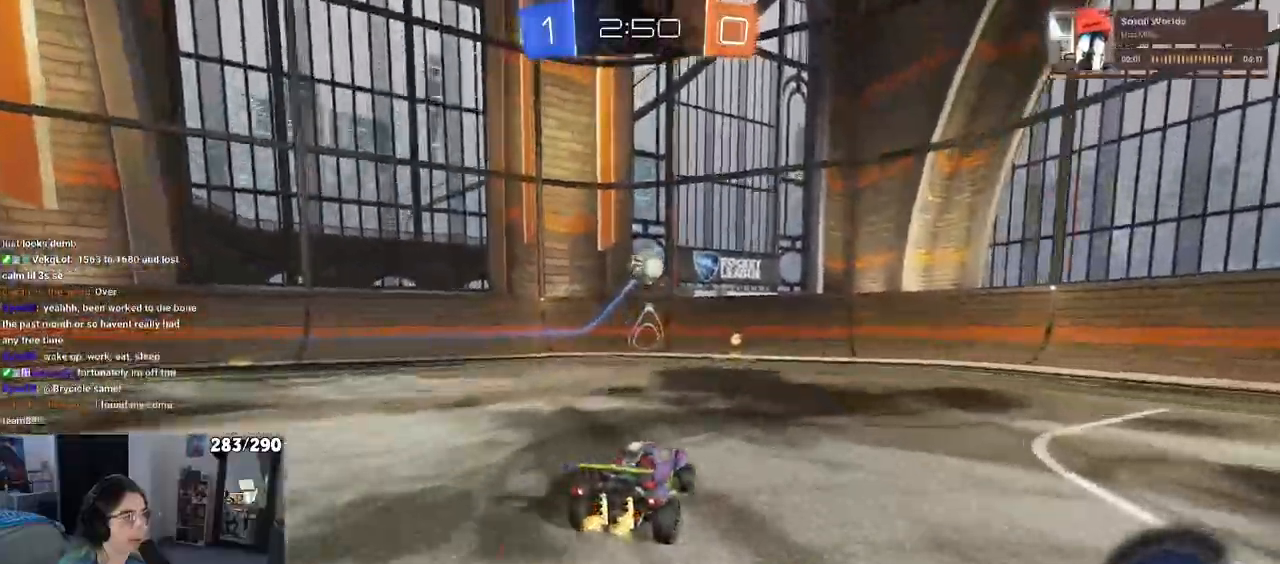
{"buttons": [], "left_stick": "right", "right_stick": "center", "events": [[67, "left_stick", "center"], [150, "R1", "down"], [383, "R1", "up"], [483, "left_stick", "right"]]}
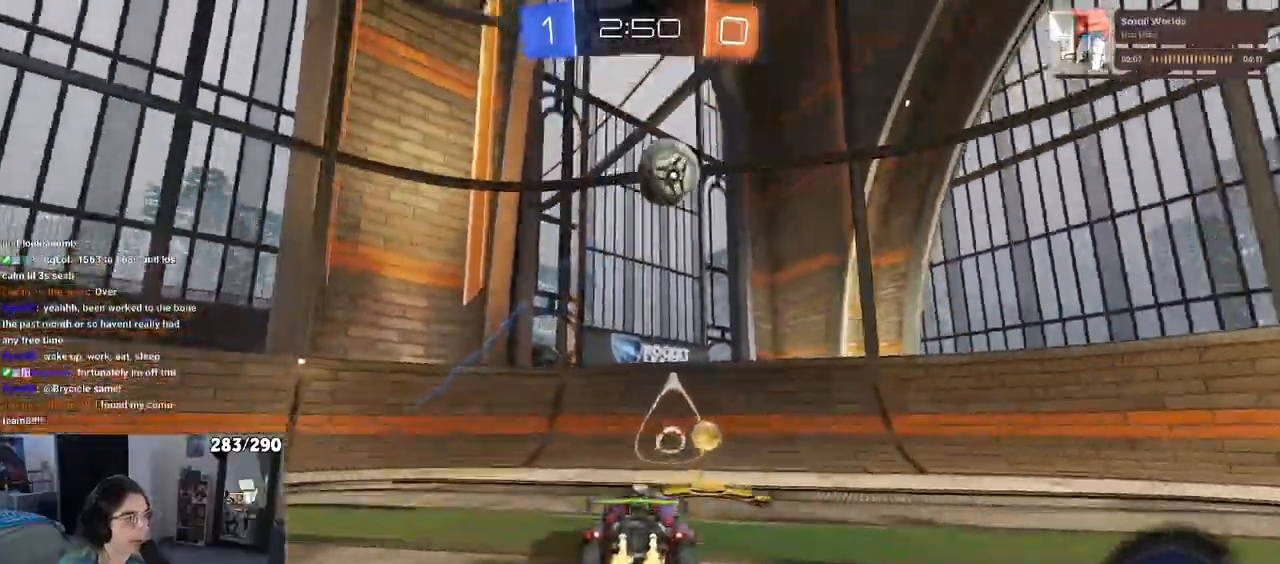
{"buttons": [], "left_stick": "center", "right_stick": "center", "events": [[183, "R1", "down"], [350, "left_stick", "center"], [367, "R1", "up"]]}
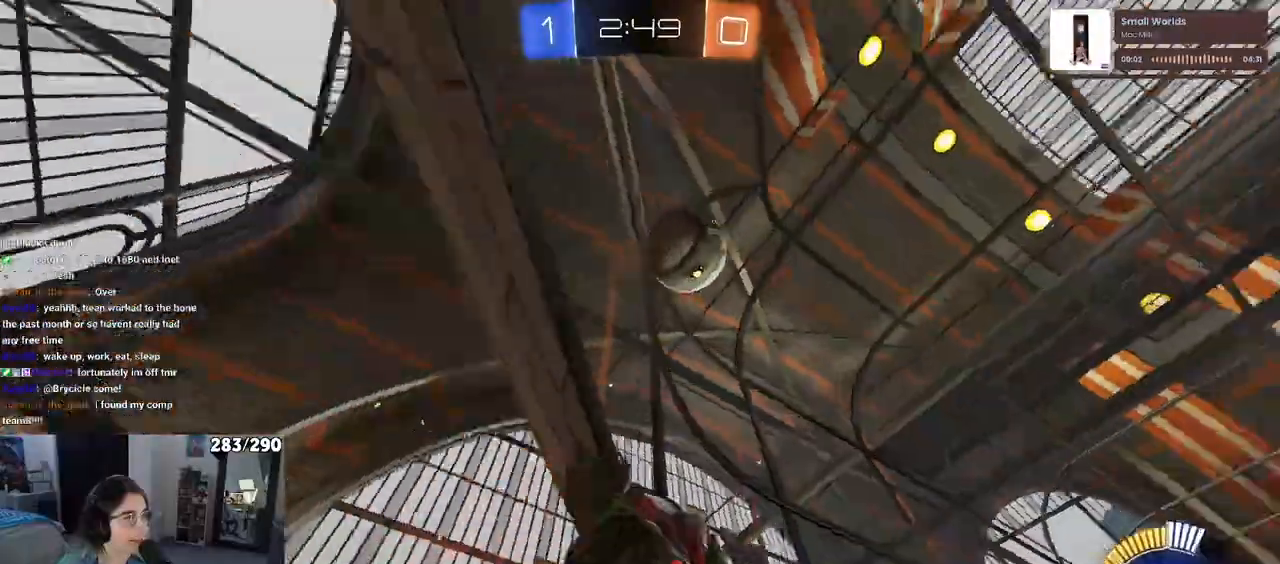
{"buttons": [], "left_stick": "center", "right_stick": "center", "events": [[133, "left_stick", "right"], [417, "left_stick", "center"]]}
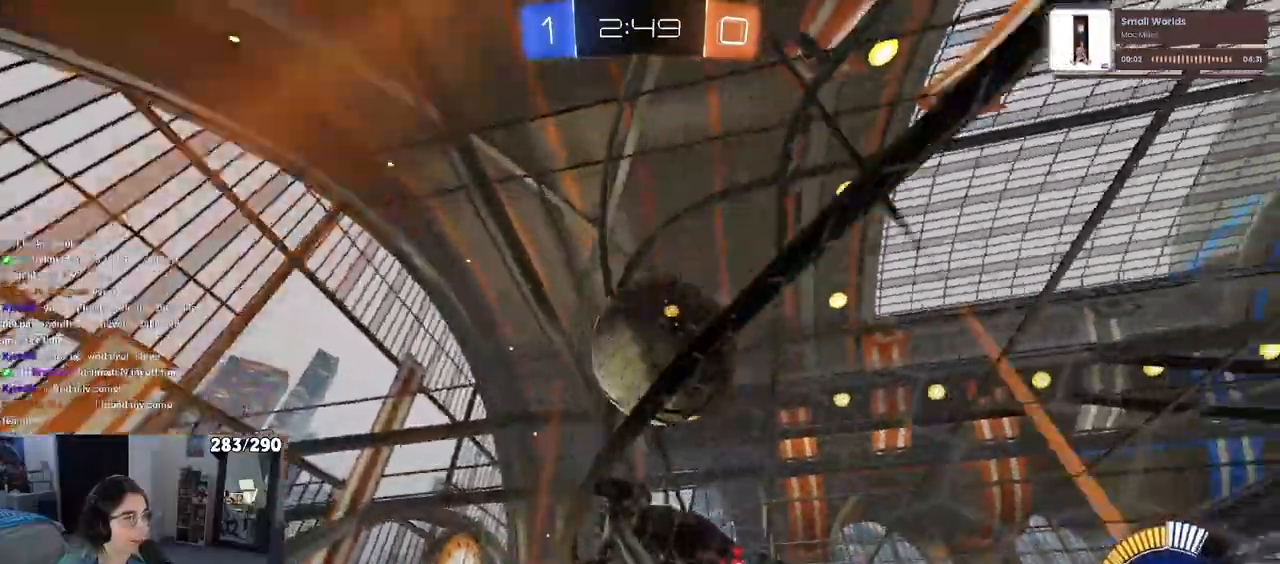
{"buttons": [], "left_stick": "center", "right_stick": "center", "events": [[100, "left_stick", "right"], [467, "left_stick", "center"]]}
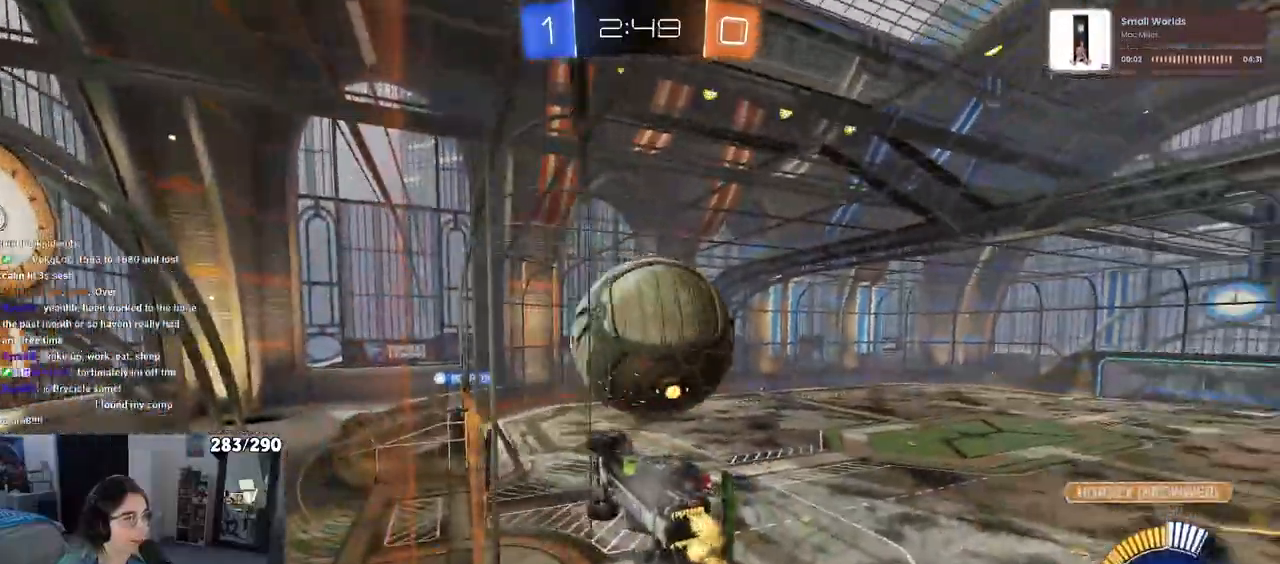
{"buttons": ["L1"], "left_stick": "down-left", "right_stick": "center", "events": [[100, "CROSS", "down"], [133, "left_stick", "down-right"], [150, "L1", "down"], [267, "CROSS", "up"], [283, "left_stick", "left"], [317, "R1", "down"], [350, "left_stick", "down-left"], [400, "R1", "up"]]}
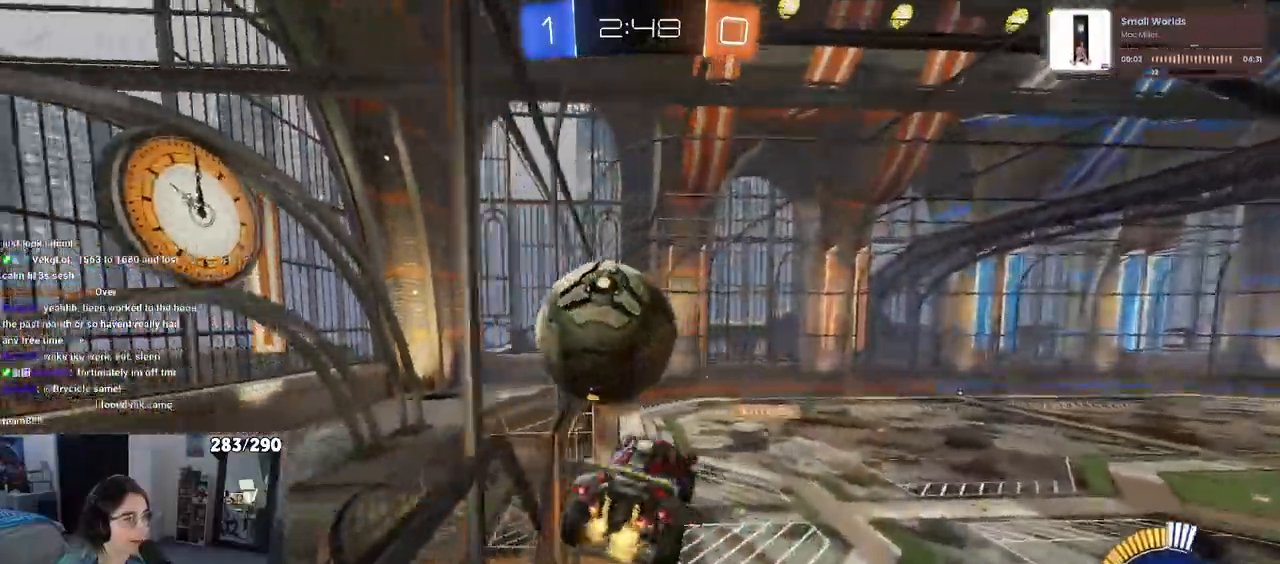
{"buttons": ["CROSS", "R1"], "left_stick": "center", "right_stick": "center", "events": [[150, "R1", "down"], [200, "left_stick", "down"], [333, "left_stick", "down-right"], [400, "L1", "up"], [467, "CROSS", "down"], [500, "left_stick", "center"]]}
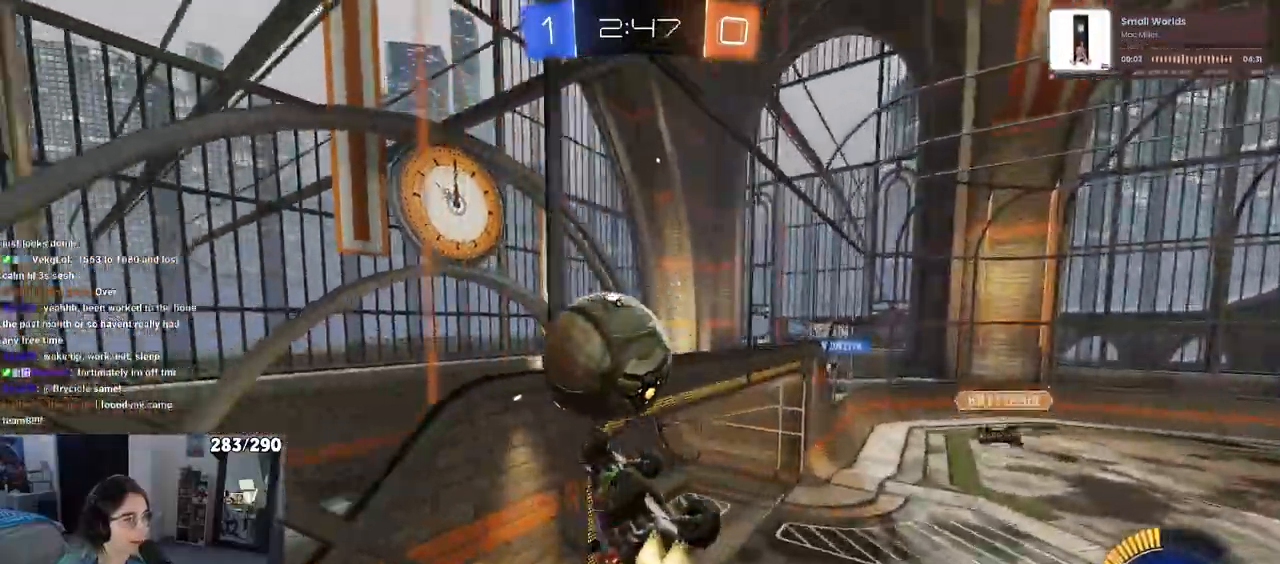
{"buttons": ["CROSS", "R1"], "left_stick": "down", "right_stick": "center", "events": [[183, "left_stick", "up-left"], [400, "left_stick", "down"]]}
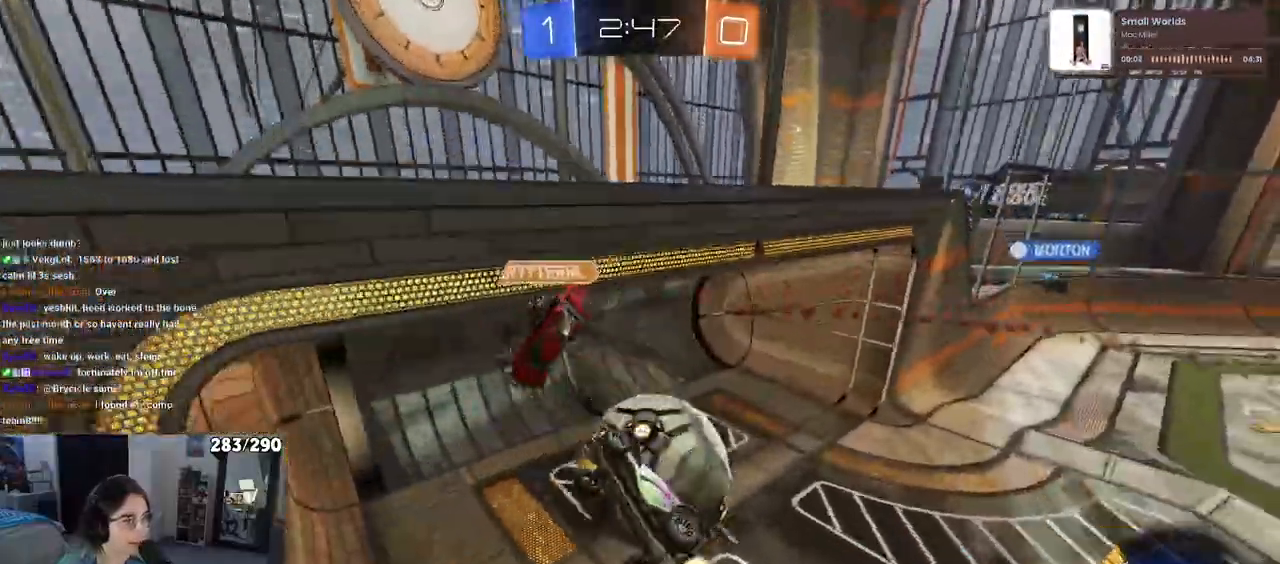
{"buttons": ["CROSS"], "left_stick": "right", "right_stick": "center", "events": [[50, "left_stick", "down-right"], [267, "R1", "up"], [400, "left_stick", "right"]]}
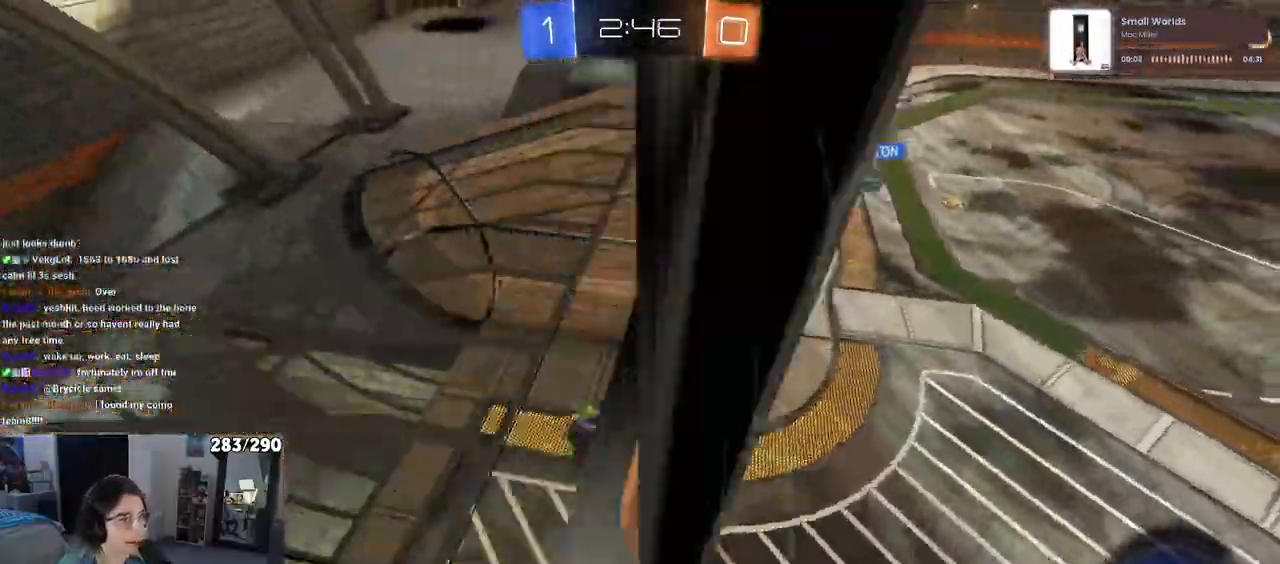
{"buttons": ["CROSS"], "left_stick": "center", "right_stick": "center", "events": [[150, "CROSS", "up"], [150, "SQUARE", "down"], [233, "left_stick", "center"], [267, "CROSS", "down"], [400, "SQUARE", "up"]]}
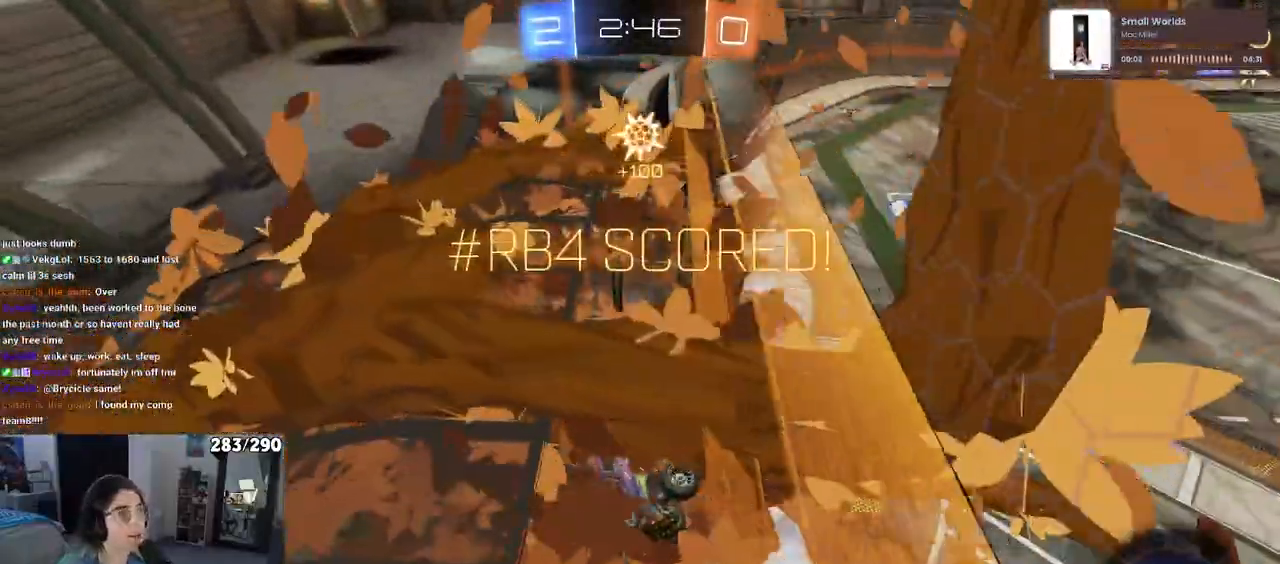
{"buttons": ["CROSS"], "left_stick": "center", "right_stick": "center", "events": []}
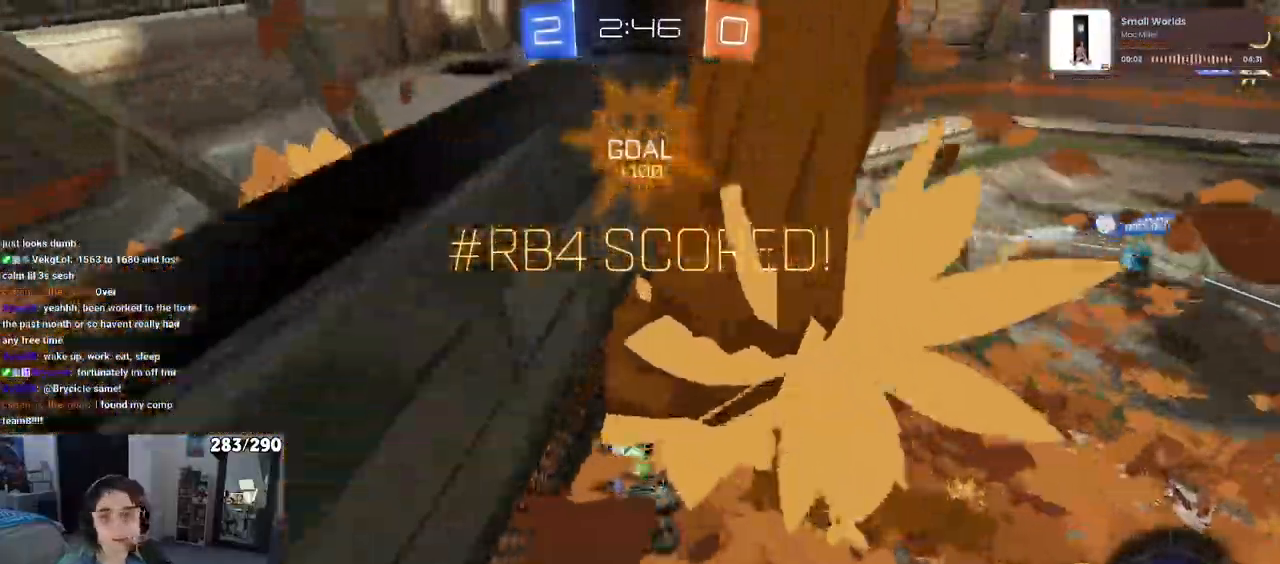
{"buttons": ["CROSS"], "left_stick": "center", "right_stick": "center", "events": []}
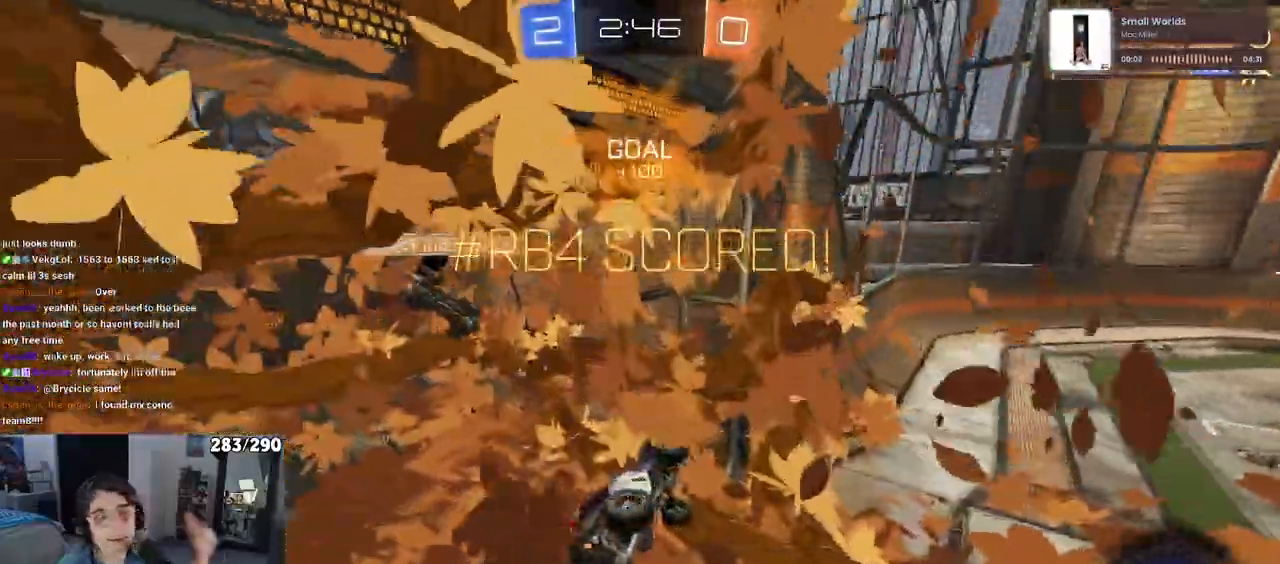
{"buttons": [], "left_stick": "center", "right_stick": "center", "events": [[500, "CROSS", "up"]]}
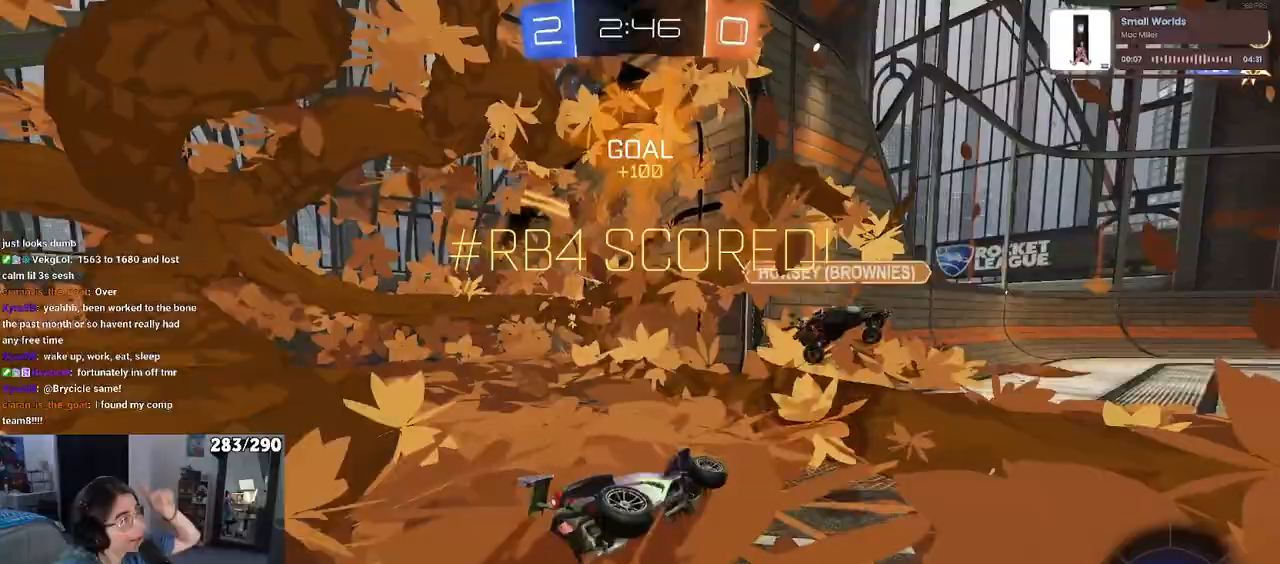
{"buttons": [], "left_stick": "center", "right_stick": "center", "events": []}
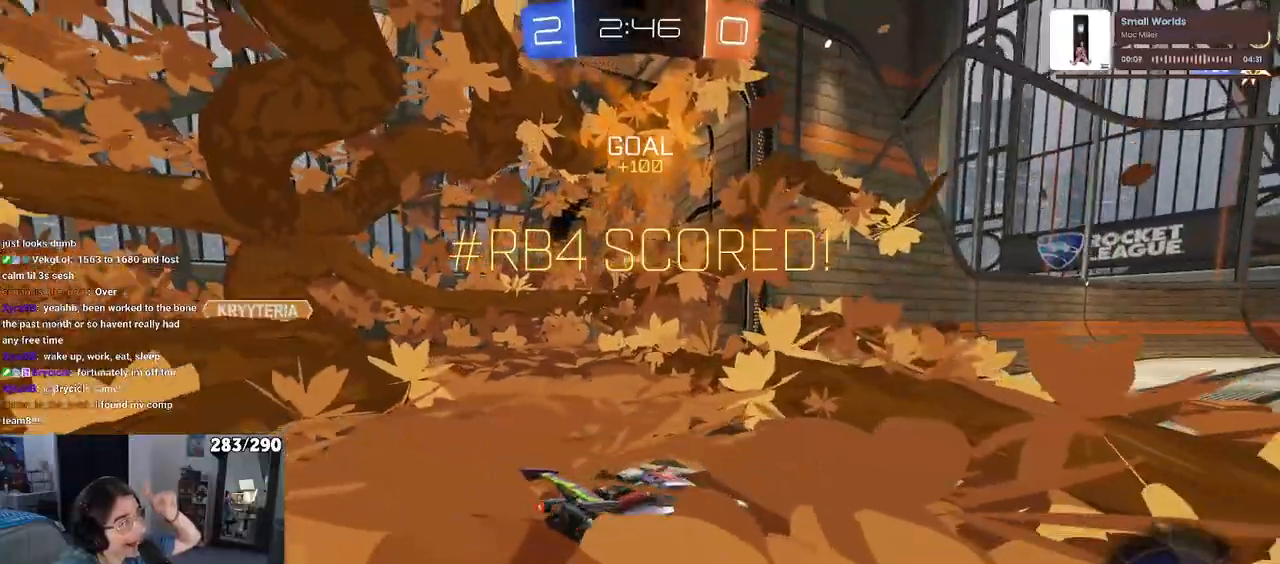
{"buttons": [], "left_stick": "center", "right_stick": "center", "events": []}
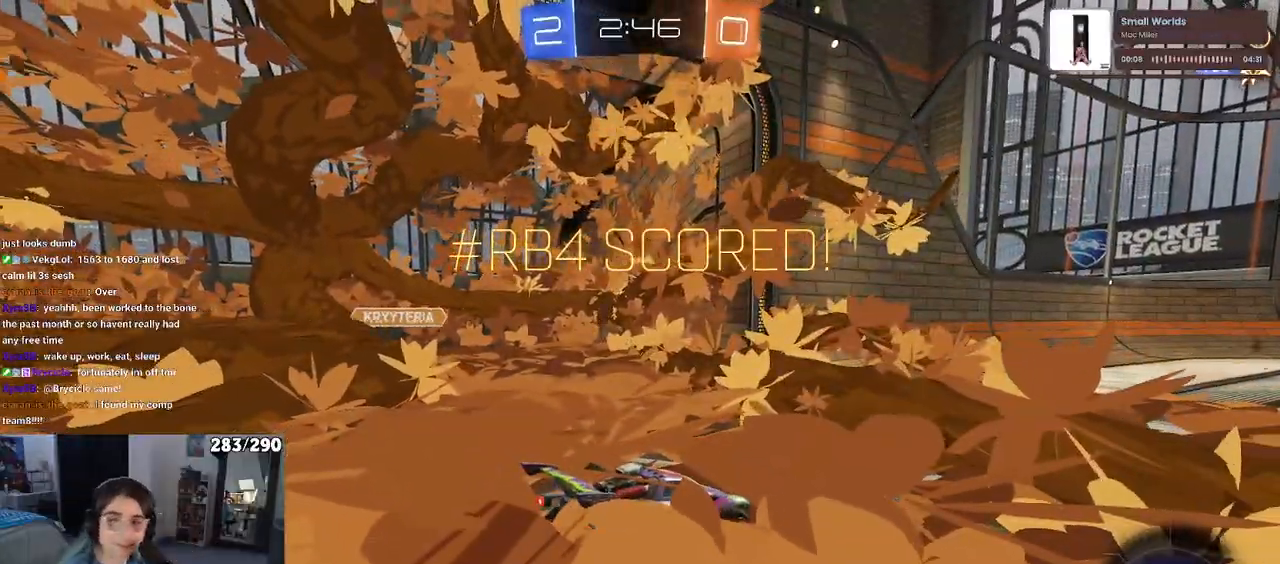
{"buttons": [], "left_stick": "center", "right_stick": "center", "events": []}
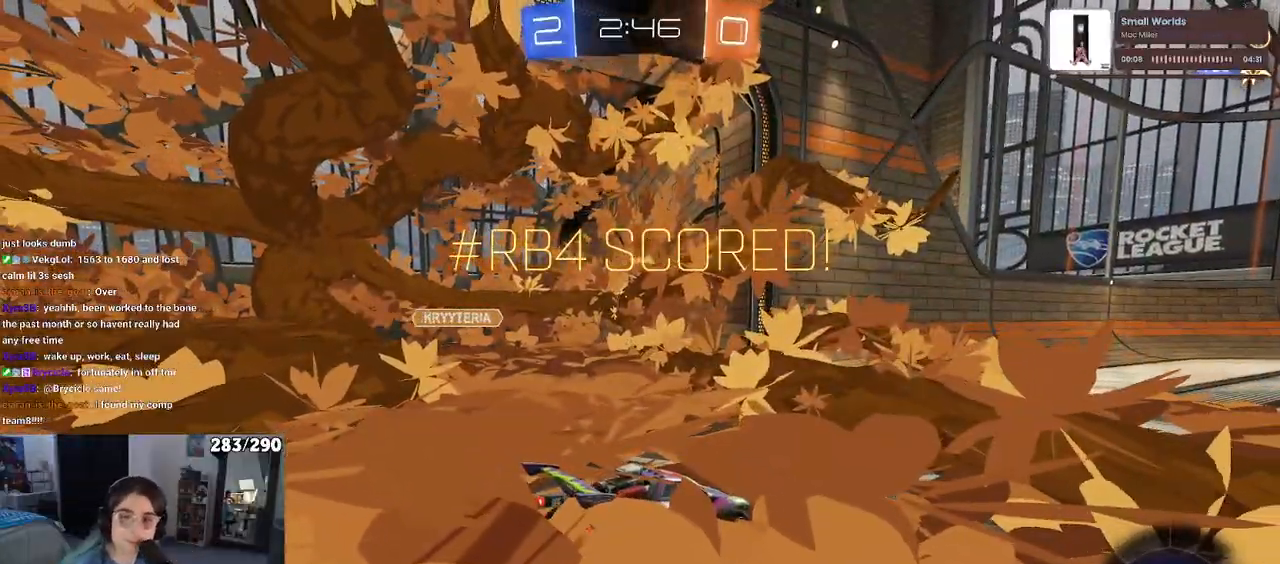
{"buttons": [], "left_stick": "center", "right_stick": "center", "events": []}
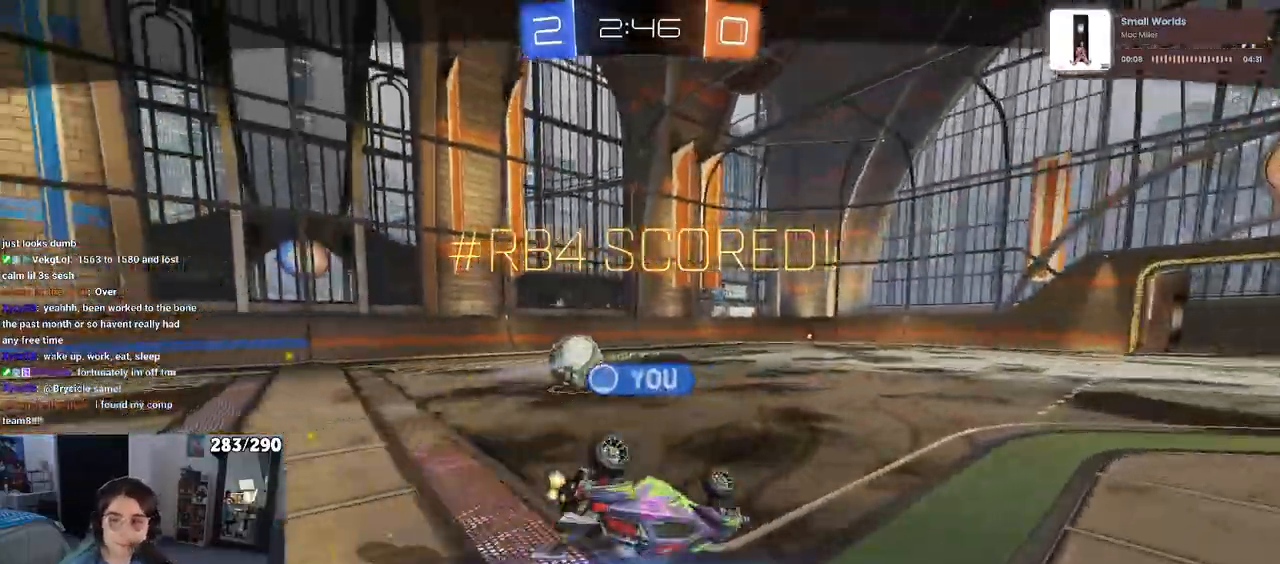
{"buttons": ["CROSS"], "left_stick": "center", "right_stick": "center", "events": [[33, "CROSS", "down"]]}
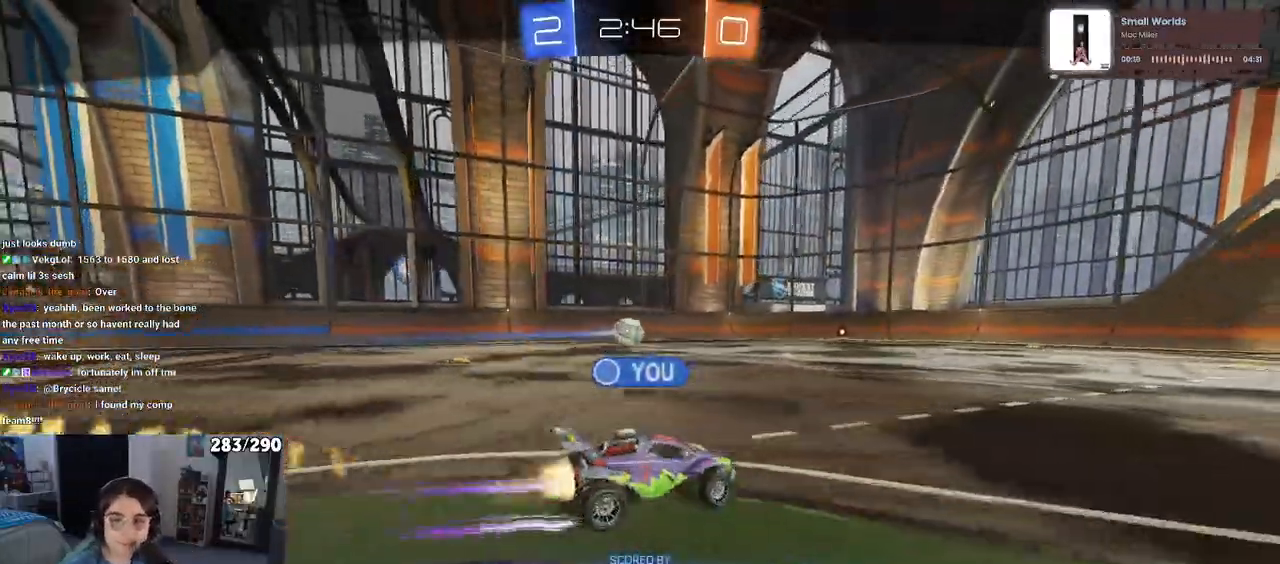
{"buttons": [], "left_stick": "center", "right_stick": "center", "events": [[467, "CROSS", "up"]]}
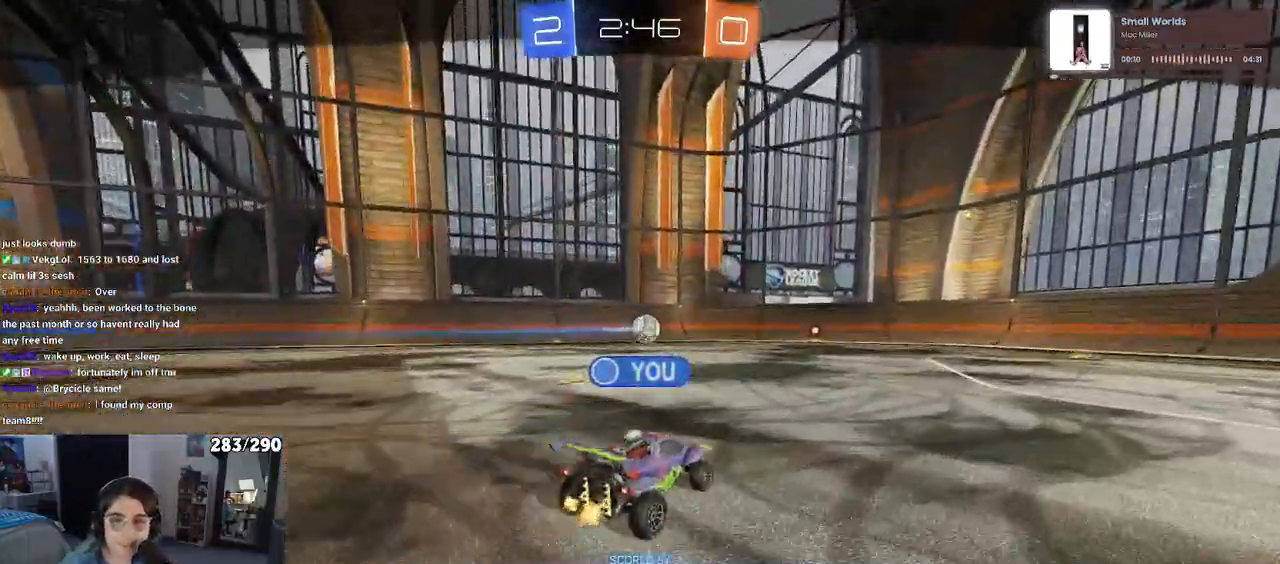
{"buttons": [], "left_stick": "center", "right_stick": "center", "events": [[67, "CROSS", "down"], [200, "CROSS", "up"], [267, "CROSS", "down"], [383, "CROSS", "up"]]}